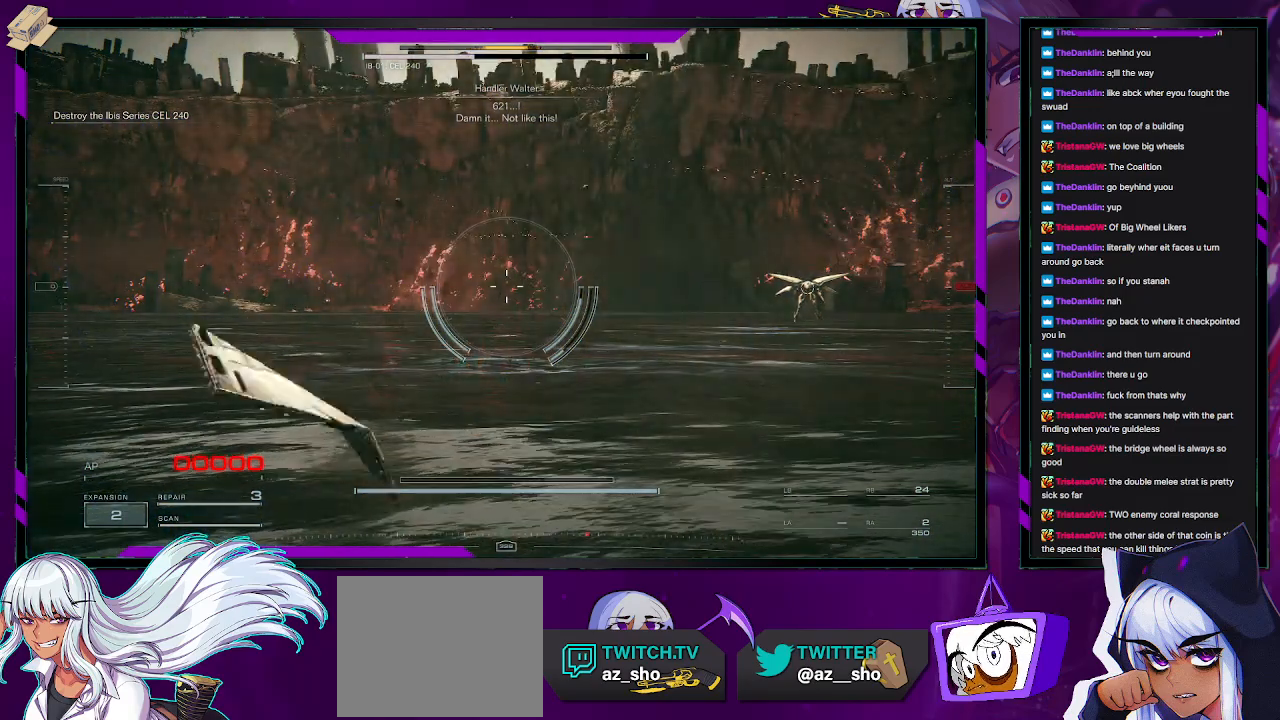
Gameplay with a controller (Xbox layout); each line is a JSON object with the inputs held at the frame after it. "events" lists button and stick changes between this image and that frame as [ms after this image, input, new state], when the widget could be followed in between.
{"buttons": [], "left_stick": "center", "right_stick": "center", "events": [[33, "B", "up"], [33, "Y", "up"], [100, "A", "down"], [100, "X", "down"], [117, "Y", "down"], [133, "B", "down"], [167, "A", "up"], [167, "X", "up"], [250, "B", "up"], [250, "Y", "up"], [350, "A", "down"], [350, "X", "down"], [350, "Y", "down"], [367, "B", "down"], [417, "A", "up"], [417, "X", "up"], [483, "B", "up"], [483, "Y", "up"]]}
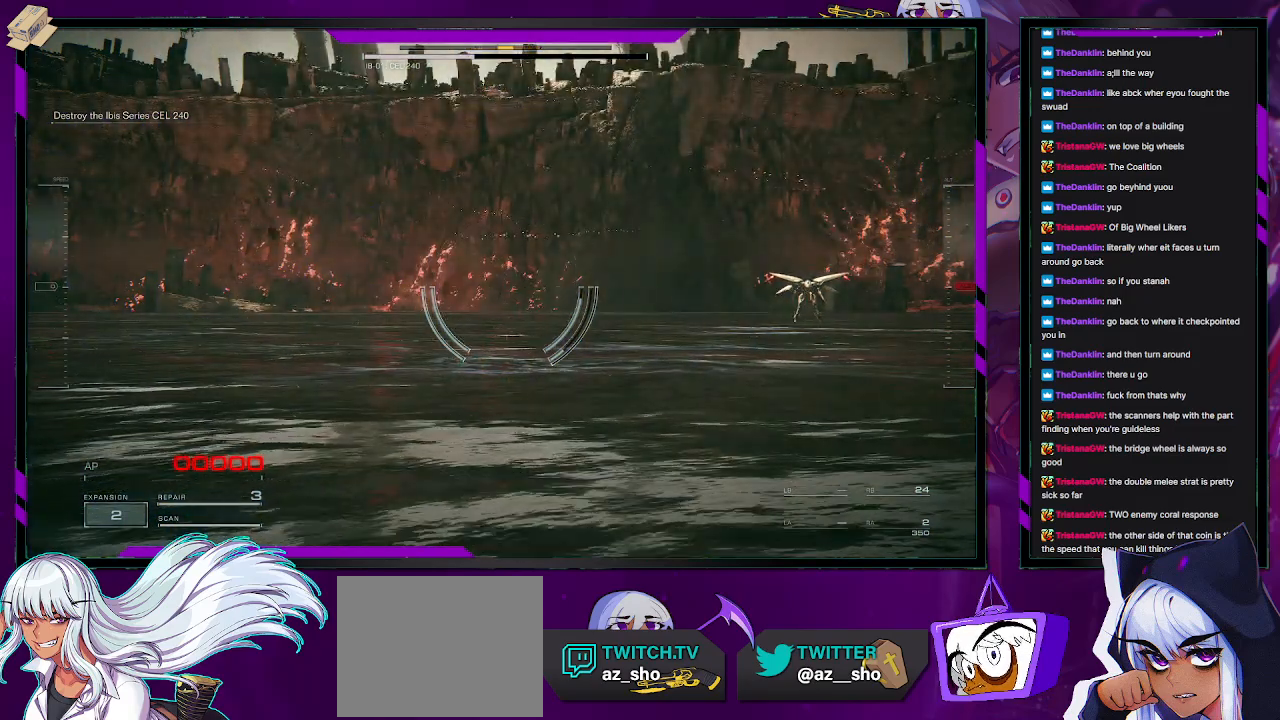
{"buttons": [], "left_stick": "center", "right_stick": "center", "events": [[50, "A", "down"], [67, "X", "down"], [83, "Y", "down"], [100, "B", "down"], [133, "A", "up"], [133, "X", "up"], [217, "B", "up"], [217, "Y", "up"], [333, "A", "down"], [333, "X", "down"], [350, "Y", "down"], [367, "B", "down"], [367, "X", "up"], [383, "A", "up"], [433, "Y", "up"], [467, "B", "up"]]}
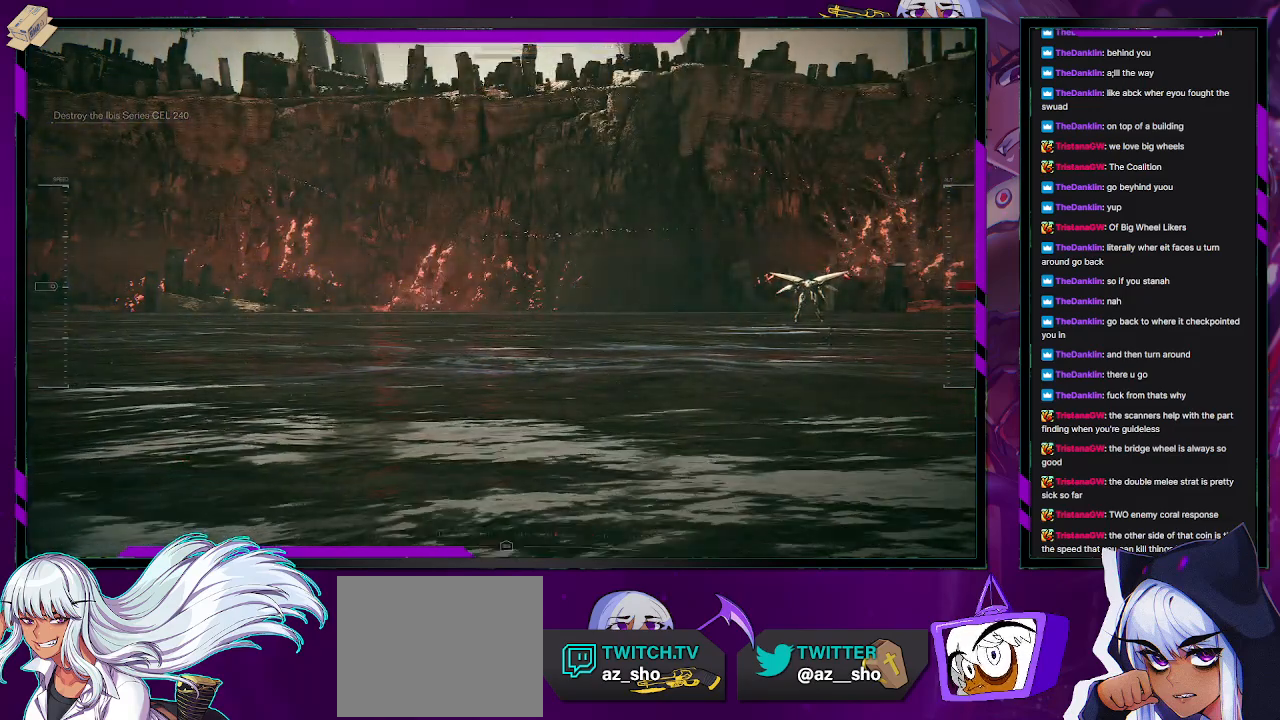
{"buttons": [], "left_stick": "center", "right_stick": "center", "events": [[83, "A", "down"], [83, "X", "down"], [117, "B", "down"], [117, "Y", "down"], [150, "A", "up"], [150, "X", "up"], [183, "Y", "up"], [217, "B", "up"], [333, "A", "down"], [333, "X", "down"], [367, "B", "down"], [367, "Y", "down"], [417, "A", "up"], [417, "X", "up"], [467, "Y", "up"], [483, "B", "up"]]}
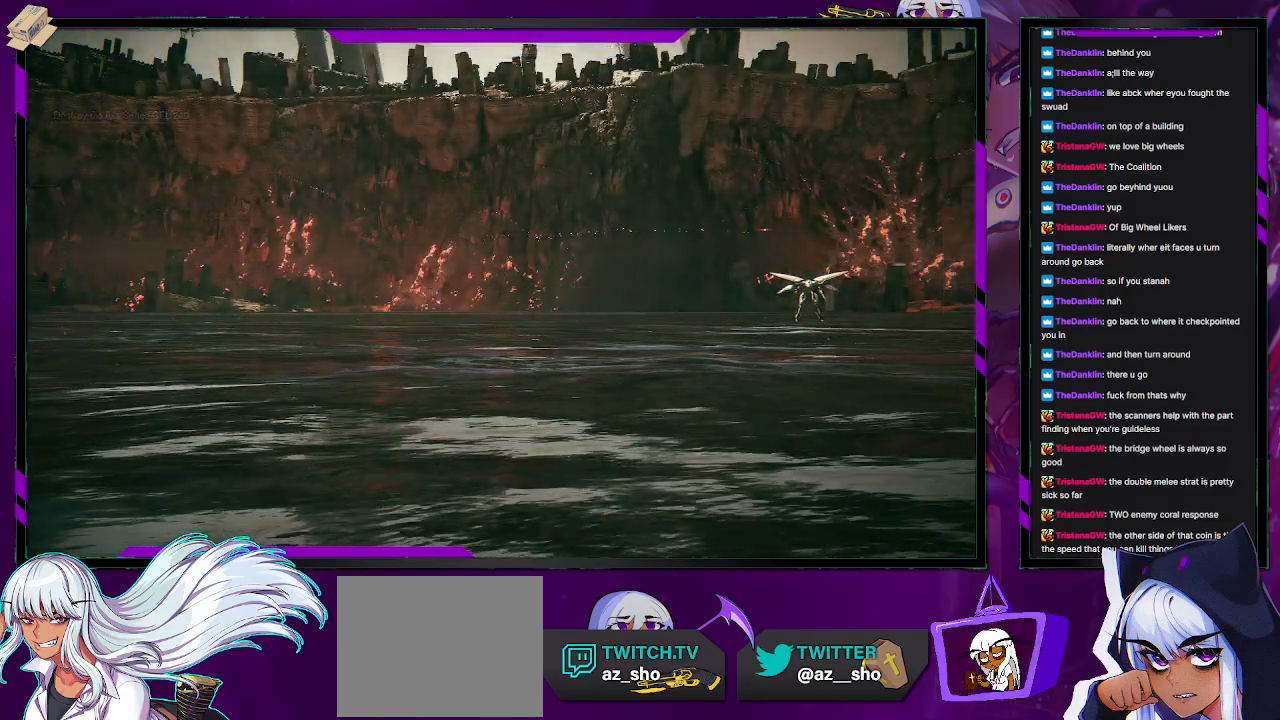
{"buttons": [], "left_stick": "center", "right_stick": "center", "events": [[83, "A", "down"], [133, "B", "down"], [133, "X", "down"], [133, "Y", "down"], [167, "A", "up"], [167, "X", "up"], [233, "B", "up"], [233, "Y", "up"], [367, "A", "down"], [400, "B", "down"], [400, "X", "down"], [400, "Y", "down"], [417, "X", "up"], [433, "A", "up"], [483, "B", "up"], [483, "Y", "up"]]}
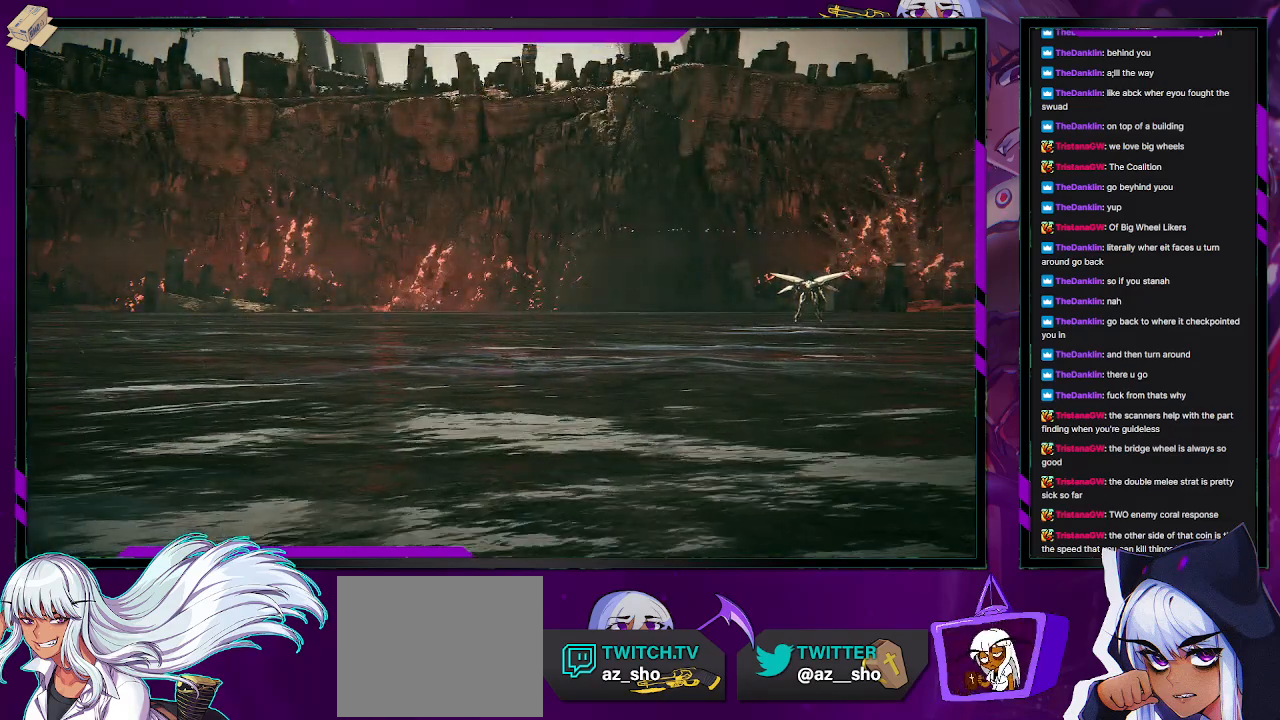
{"buttons": ["B", "Y"], "left_stick": "center", "right_stick": "center", "events": [[167, "A", "down"], [167, "X", "down"], [183, "B", "down"], [183, "Y", "down"], [217, "A", "up"], [217, "X", "up"], [283, "B", "up"], [283, "Y", "up"], [417, "A", "down"], [417, "X", "down"], [417, "Y", "down"], [433, "B", "down"], [467, "A", "up"], [467, "X", "up"]]}
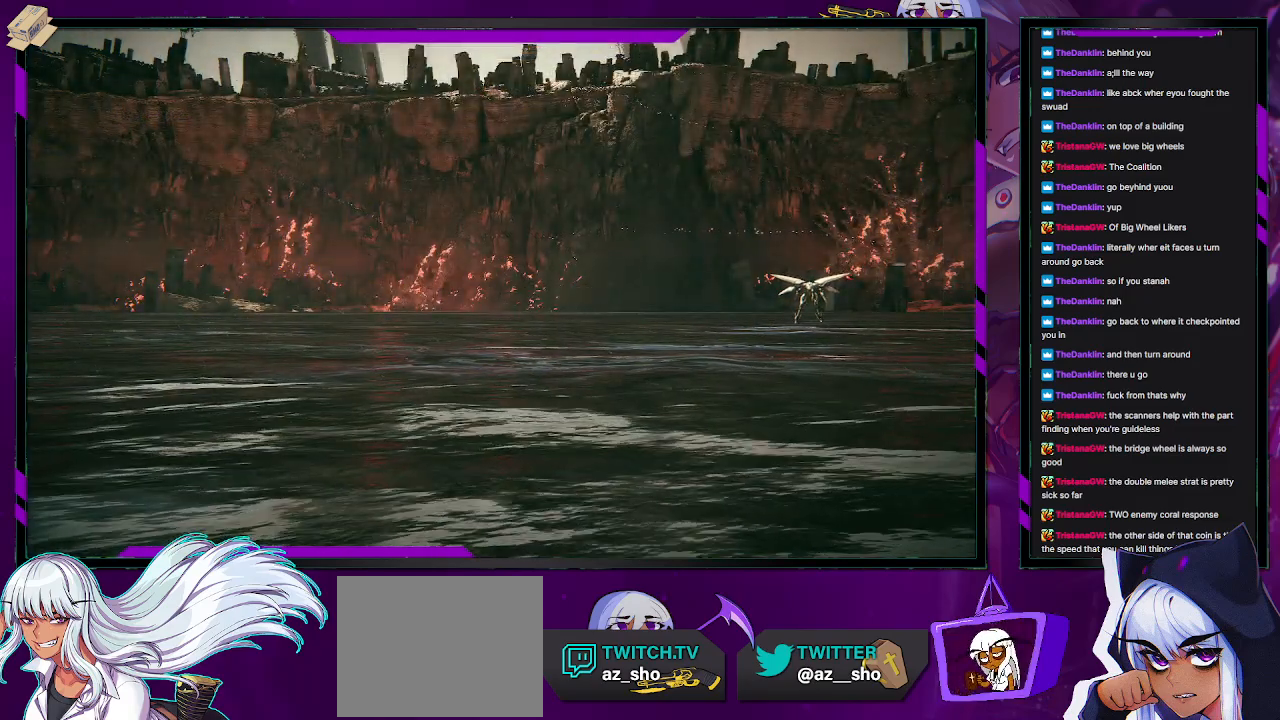
{"buttons": [], "left_stick": "center", "right_stick": "center", "events": [[17, "Y", "up"], [33, "B", "up"], [333, "A", "down"], [333, "X", "down"], [350, "B", "down"], [350, "Y", "down"], [367, "X", "up"], [383, "A", "up"], [433, "Y", "up"], [450, "B", "up"]]}
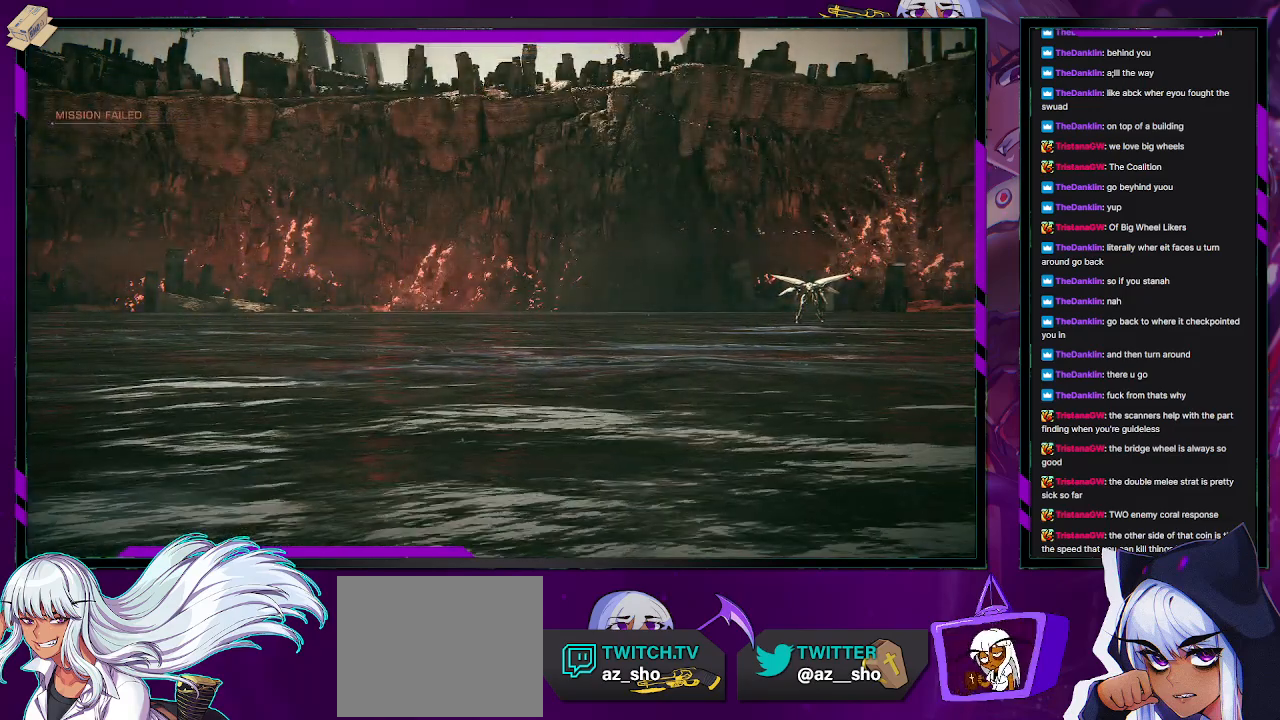
{"buttons": [], "left_stick": "center", "right_stick": "center", "events": [[283, "A", "down"], [283, "X", "down"], [317, "Y", "down"], [333, "A", "up"], [333, "B", "down"], [333, "X", "up"], [400, "Y", "up"], [433, "B", "up"]]}
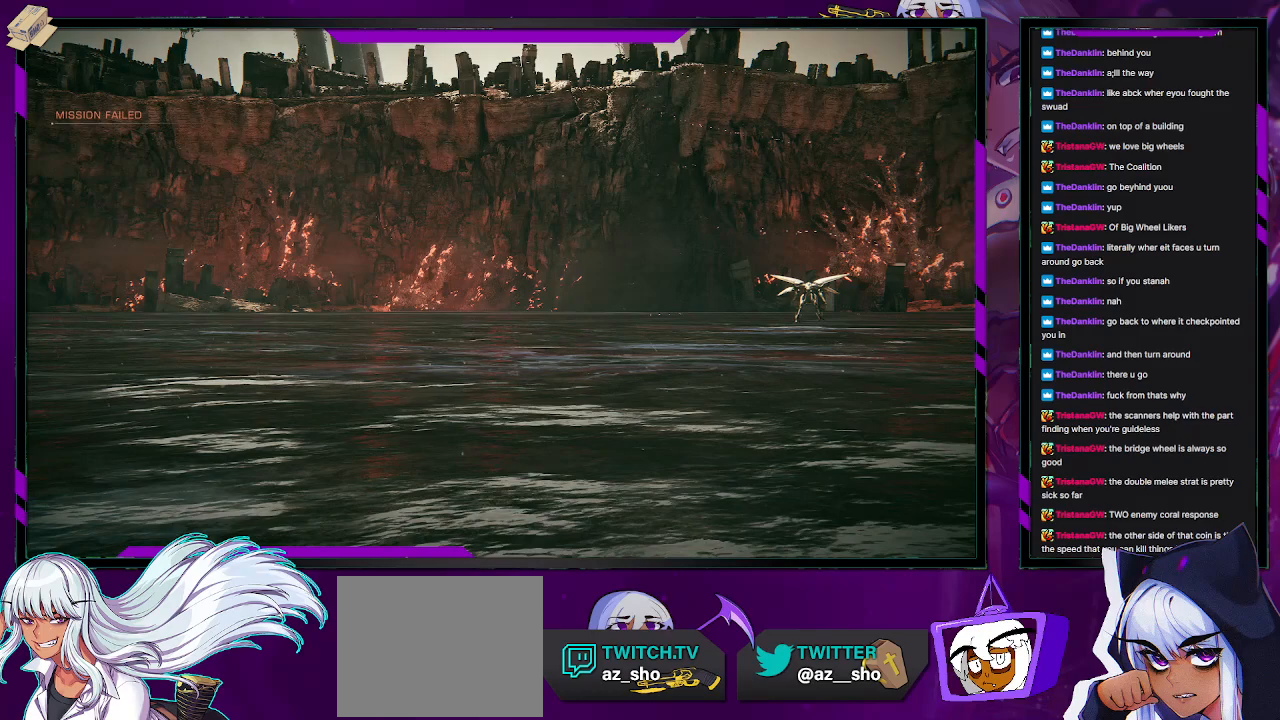
{"buttons": ["B", "Y"], "left_stick": "center", "right_stick": "center", "events": [[433, "A", "down"], [433, "X", "down"], [467, "B", "down"], [467, "Y", "down"], [483, "X", "up"], [500, "A", "up"]]}
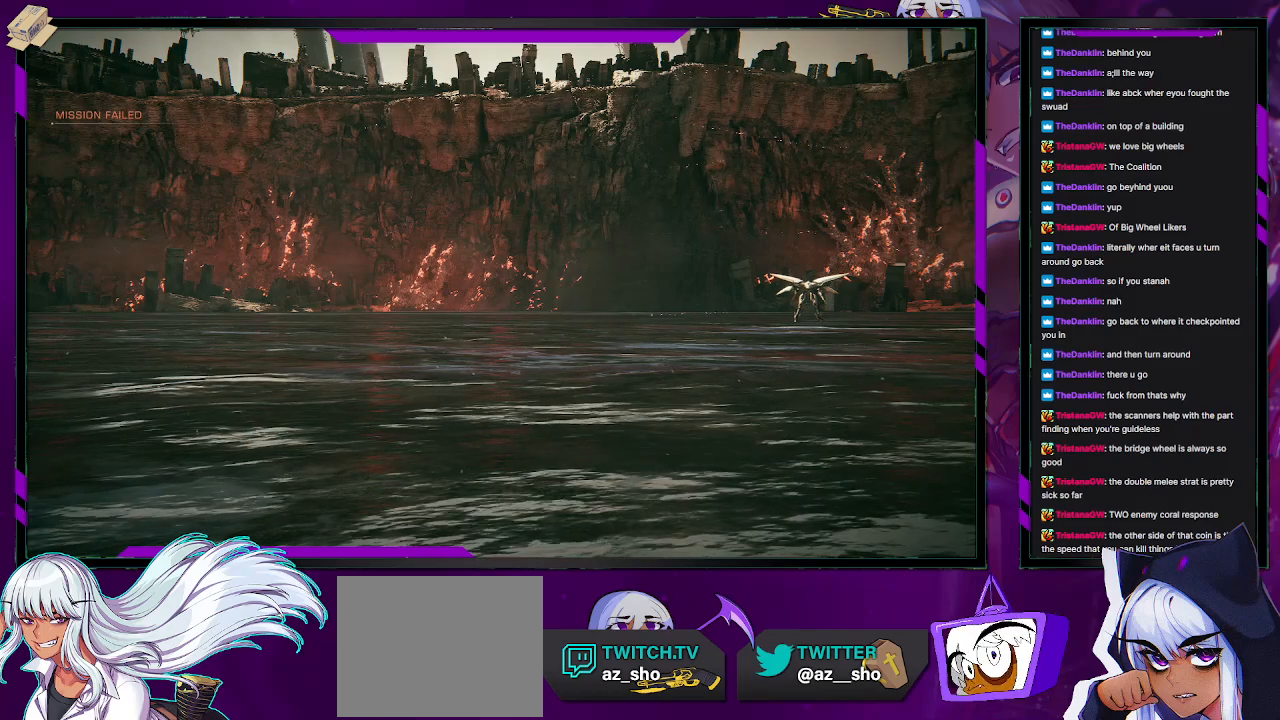
{"buttons": [], "left_stick": "center", "right_stick": "center", "events": [[33, "Y", "up"], [83, "B", "up"], [233, "A", "down"], [233, "X", "down"], [233, "Y", "down"], [267, "B", "down"], [283, "A", "up"], [283, "X", "up"], [333, "Y", "up"], [383, "B", "up"]]}
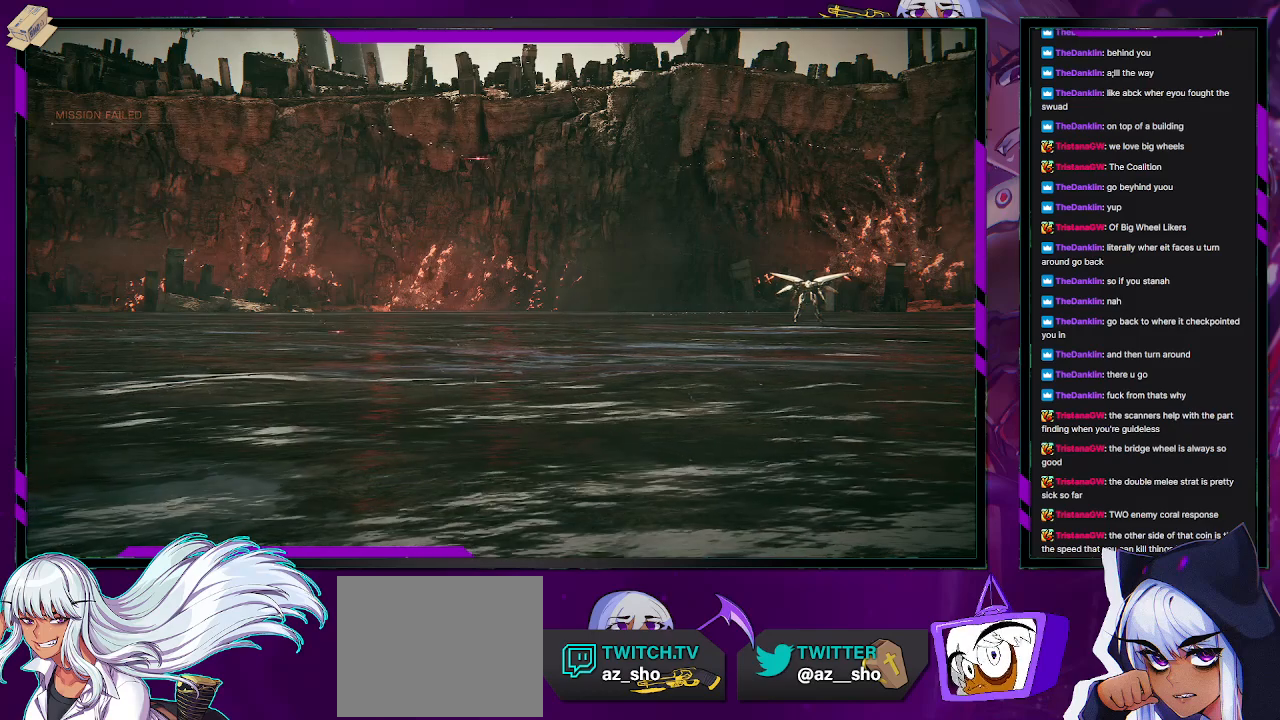
{"buttons": [], "left_stick": "center", "right_stick": "center", "events": [[33, "X", "down"], [67, "B", "down"], [67, "X", "up"], [67, "Y", "down"], [133, "B", "up"], [133, "Y", "up"]]}
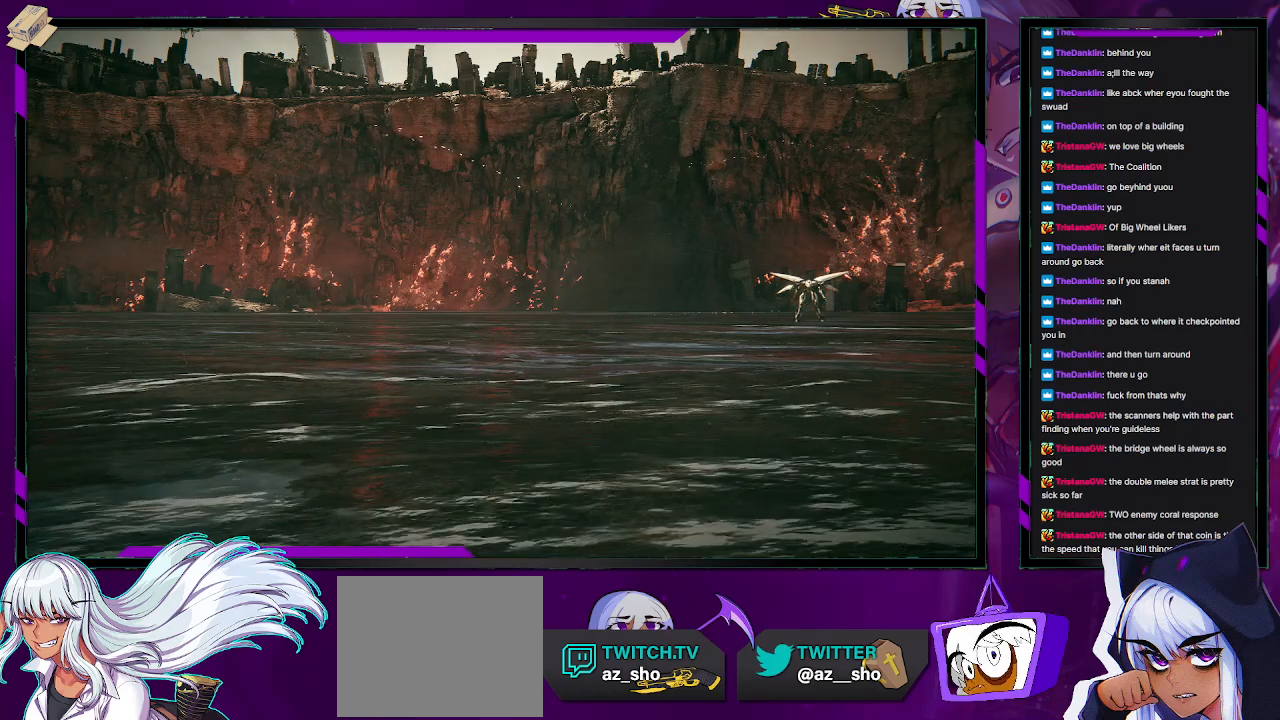
{"buttons": [], "left_stick": "center", "right_stick": "center", "events": []}
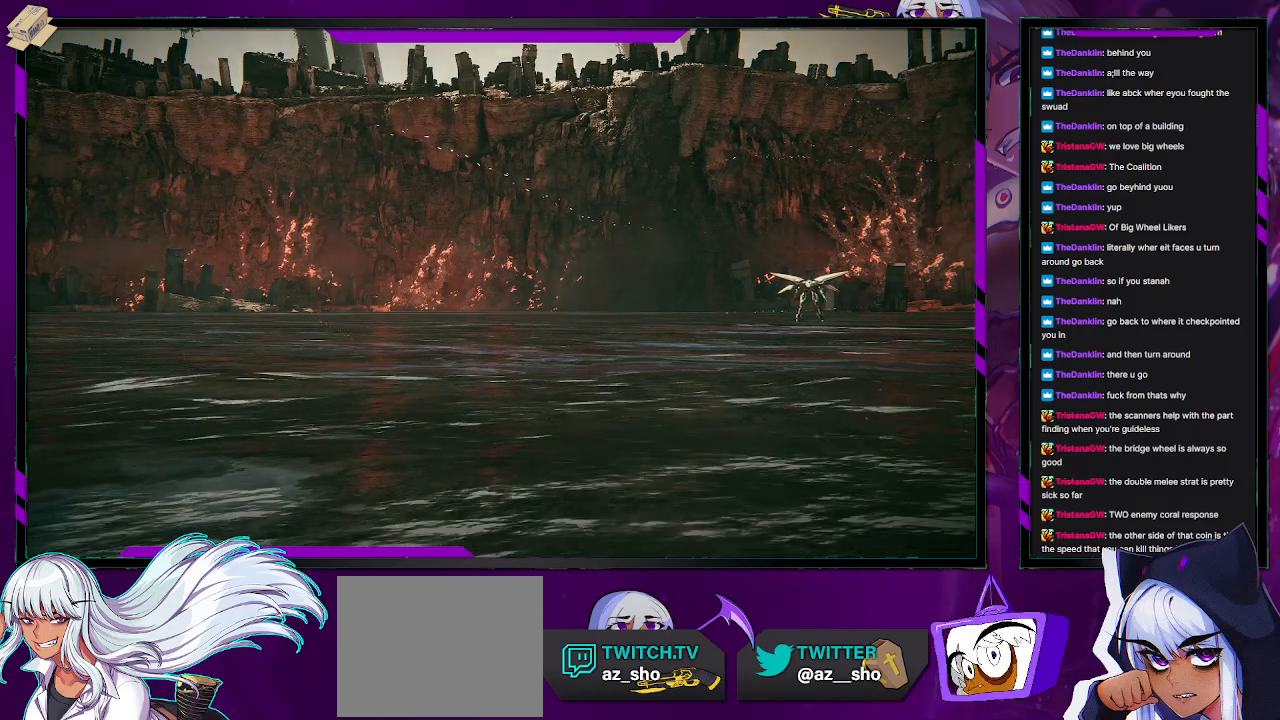
{"buttons": [], "left_stick": "center", "right_stick": "center", "events": []}
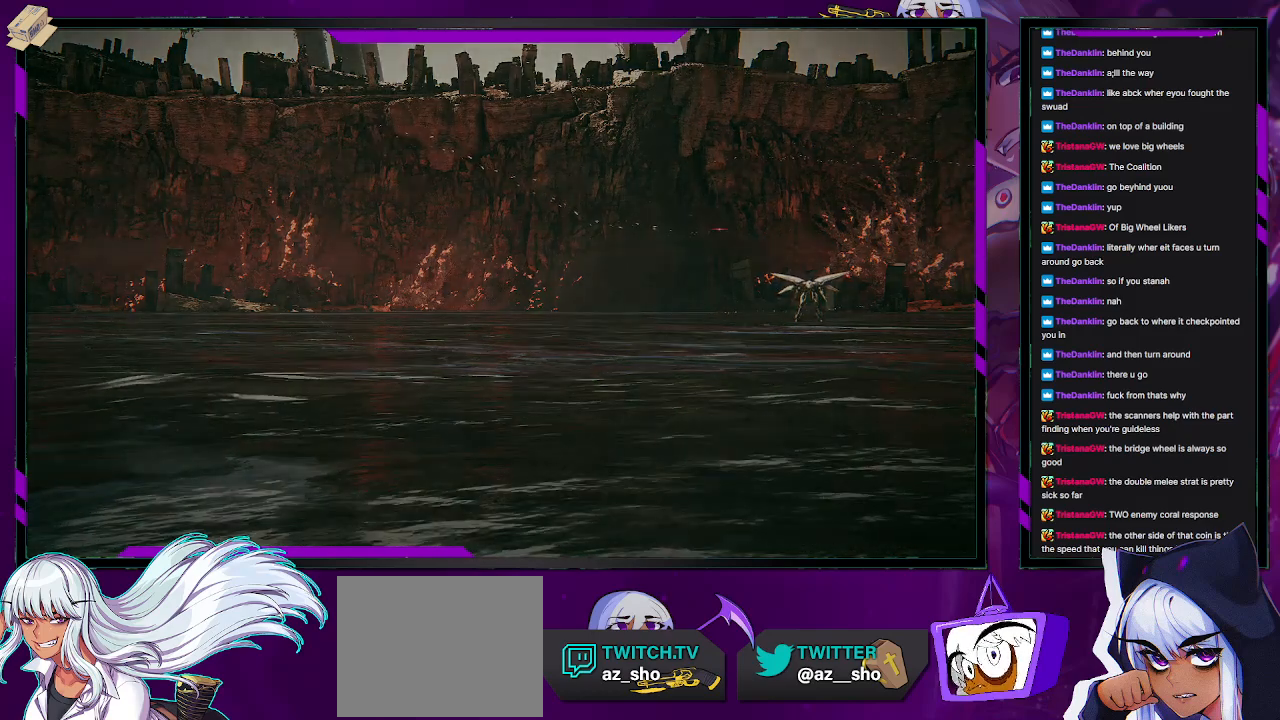
{"buttons": [], "left_stick": "center", "right_stick": "center", "events": []}
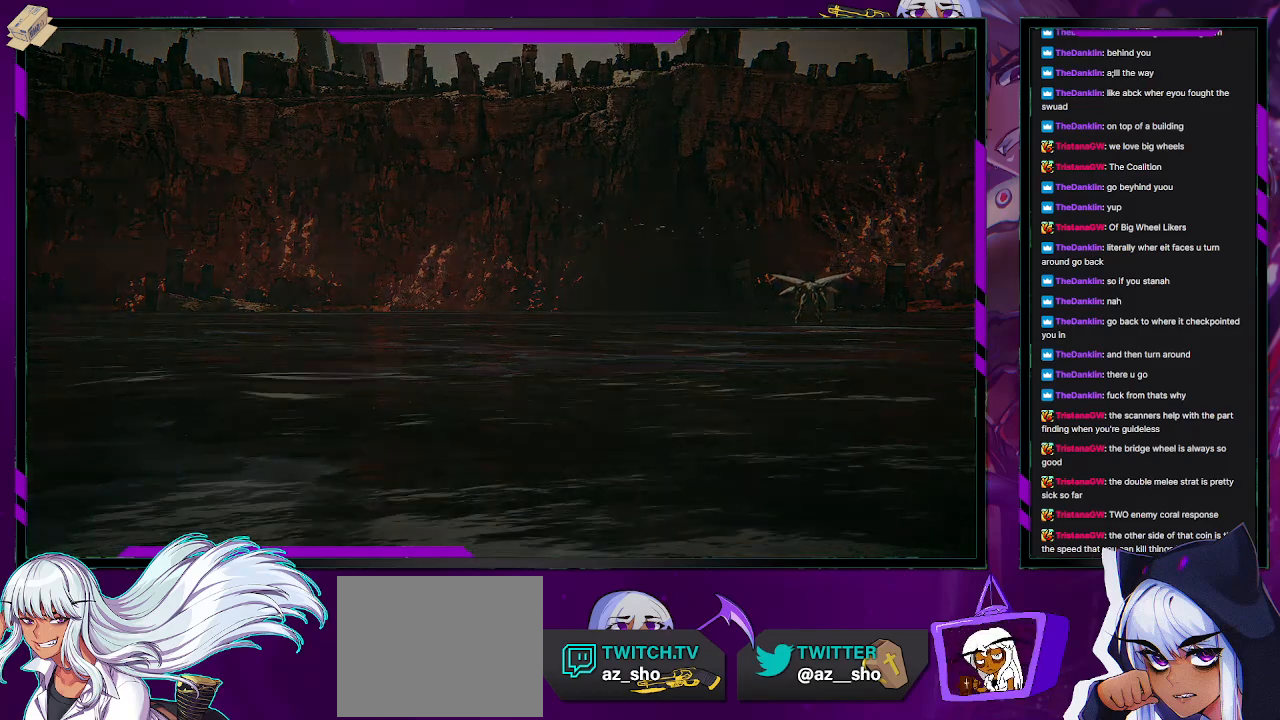
{"buttons": [], "left_stick": "center", "right_stick": "center", "events": []}
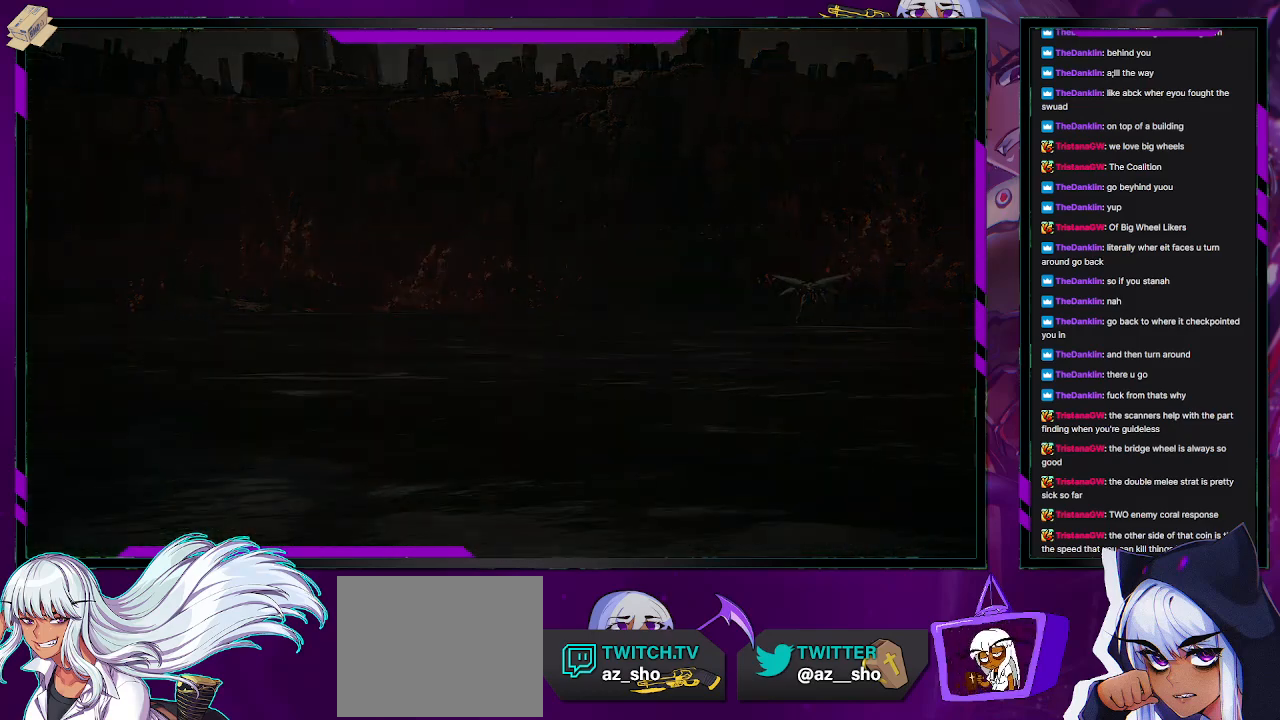
{"buttons": [], "left_stick": "center", "right_stick": "center", "events": []}
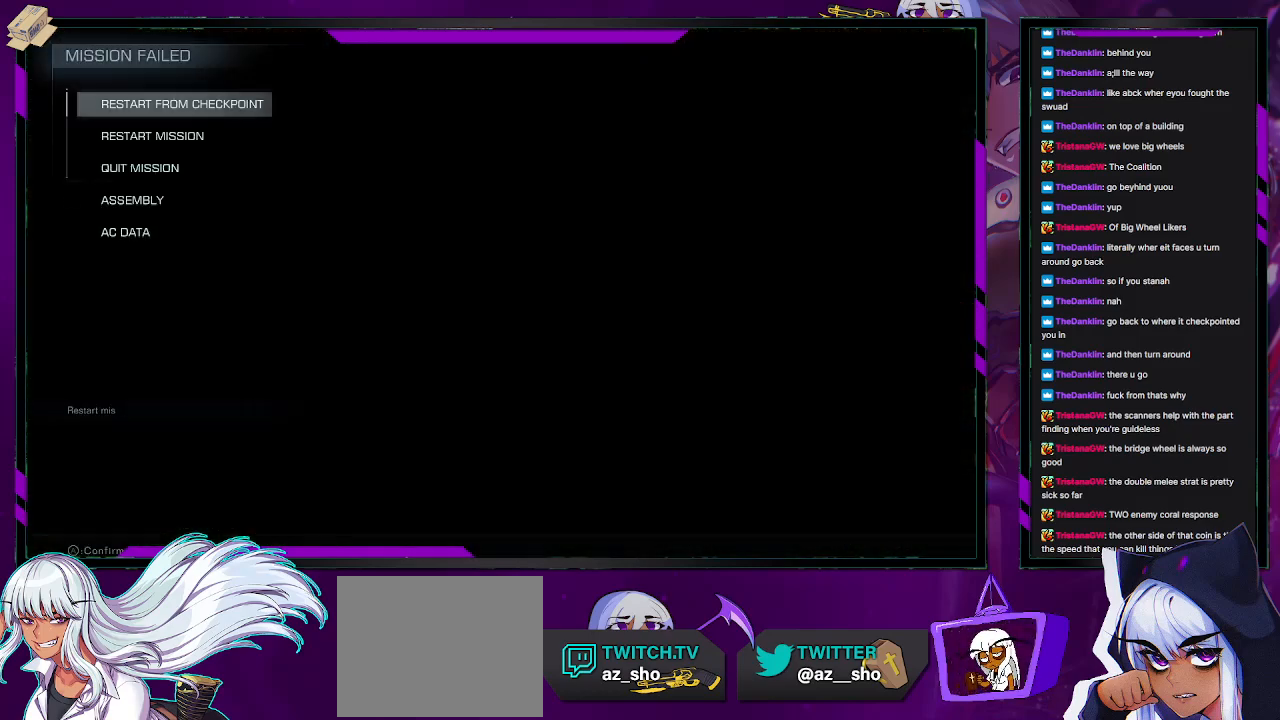
{"buttons": [], "left_stick": "center", "right_stick": "center", "events": []}
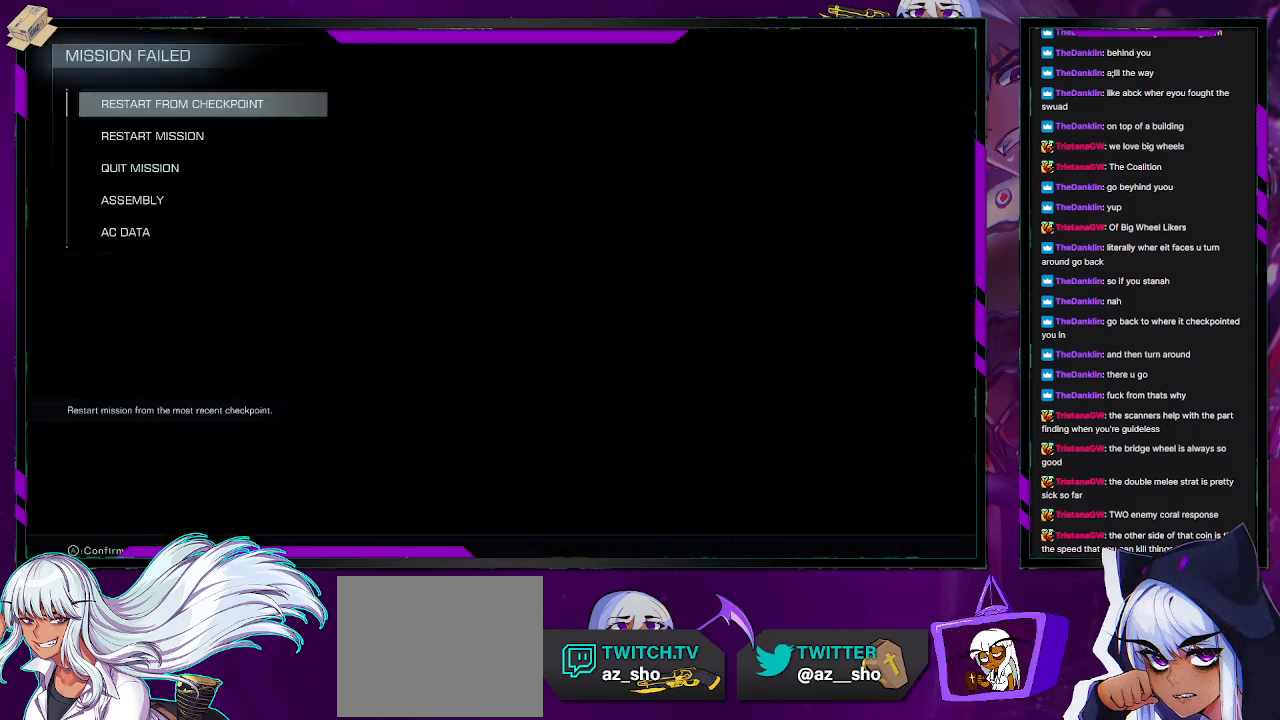
{"buttons": ["DPAD_DOWN"], "left_stick": "center", "right_stick": "center", "events": [[317, "DPAD_DOWN", "down"], [400, "DPAD_DOWN", "up"], [483, "DPAD_DOWN", "down"]]}
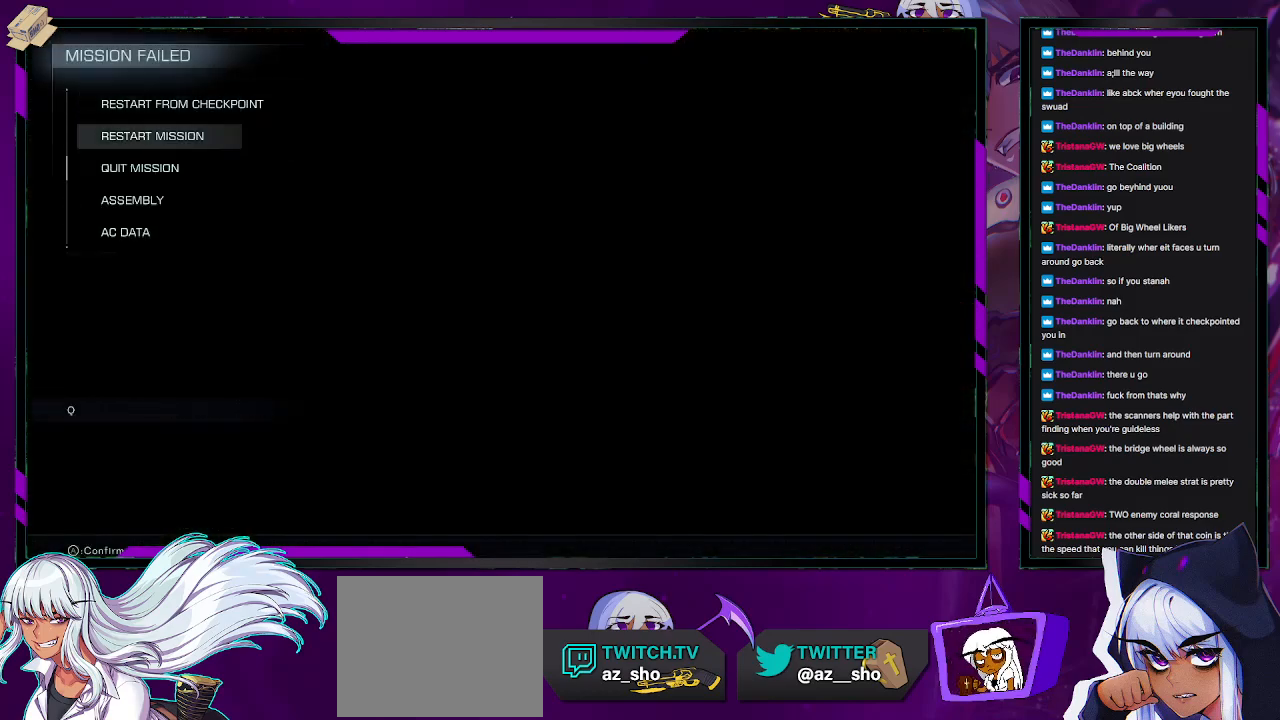
{"buttons": [], "left_stick": "center", "right_stick": "center", "events": [[83, "DPAD_DOWN", "up"], [133, "DPAD_DOWN", "down"], [233, "DPAD_DOWN", "up"]]}
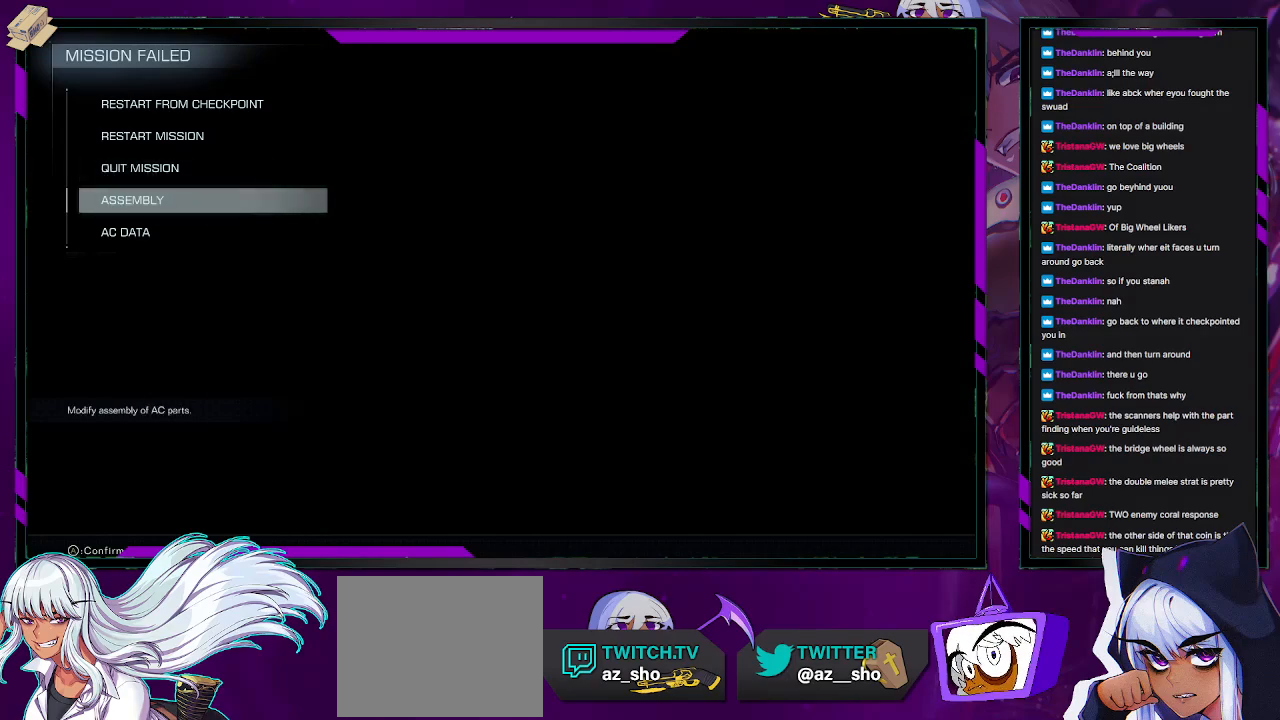
{"buttons": [], "left_stick": "center", "right_stick": "center", "events": [[217, "A", "down"], [300, "A", "up"]]}
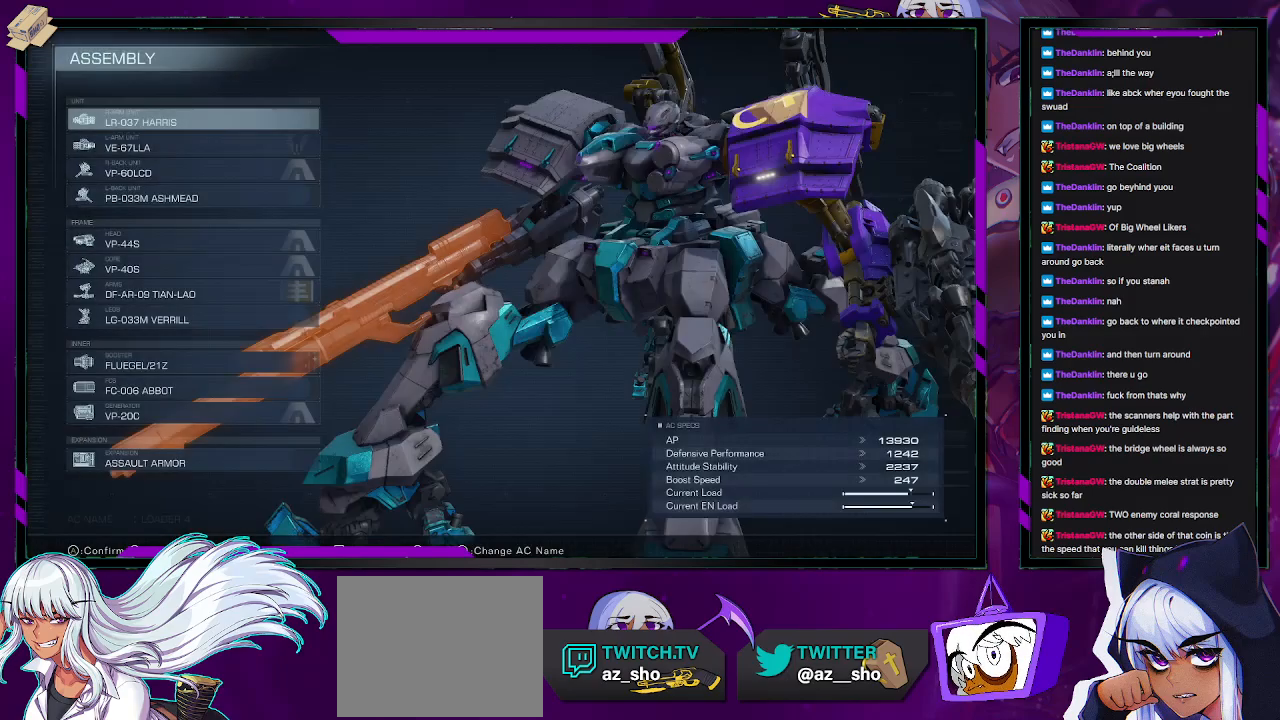
{"buttons": [], "left_stick": "center", "right_stick": "center", "events": []}
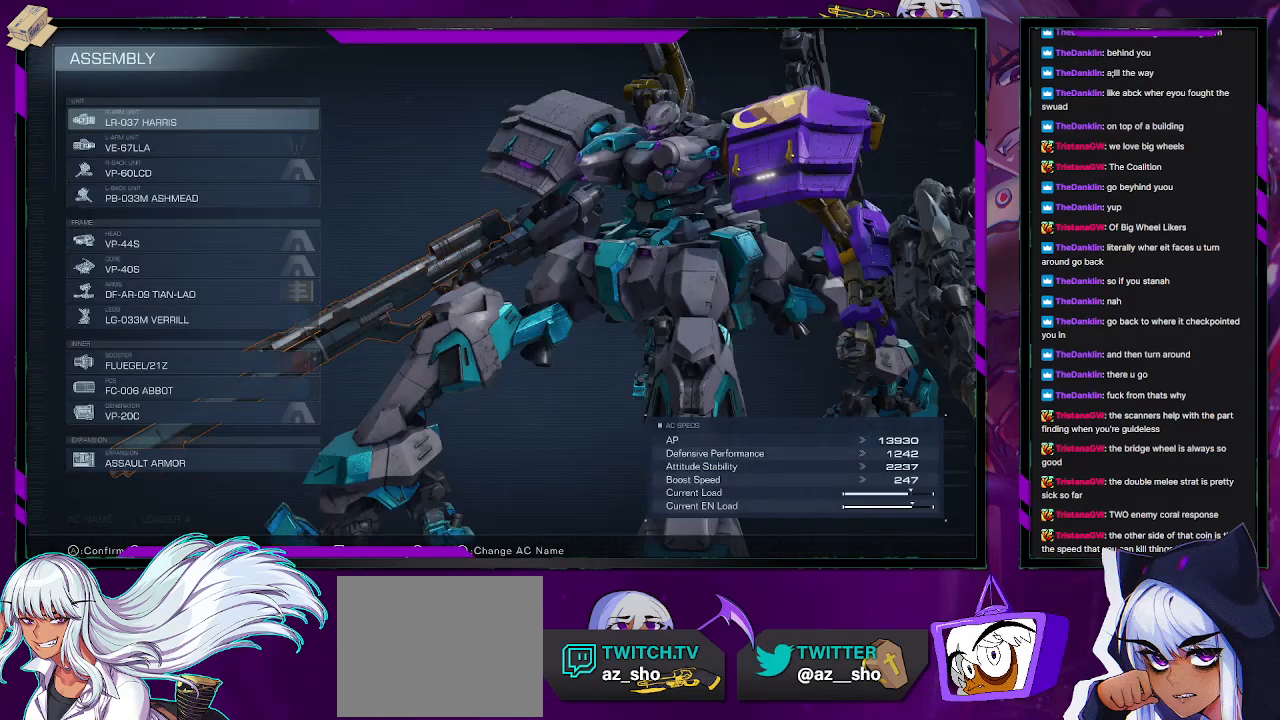
{"buttons": [], "left_stick": "center", "right_stick": "center", "events": [[50, "DPAD_DOWN", "down"], [133, "DPAD_DOWN", "up"], [267, "DPAD_UP", "down"], [317, "DPAD_UP", "up"]]}
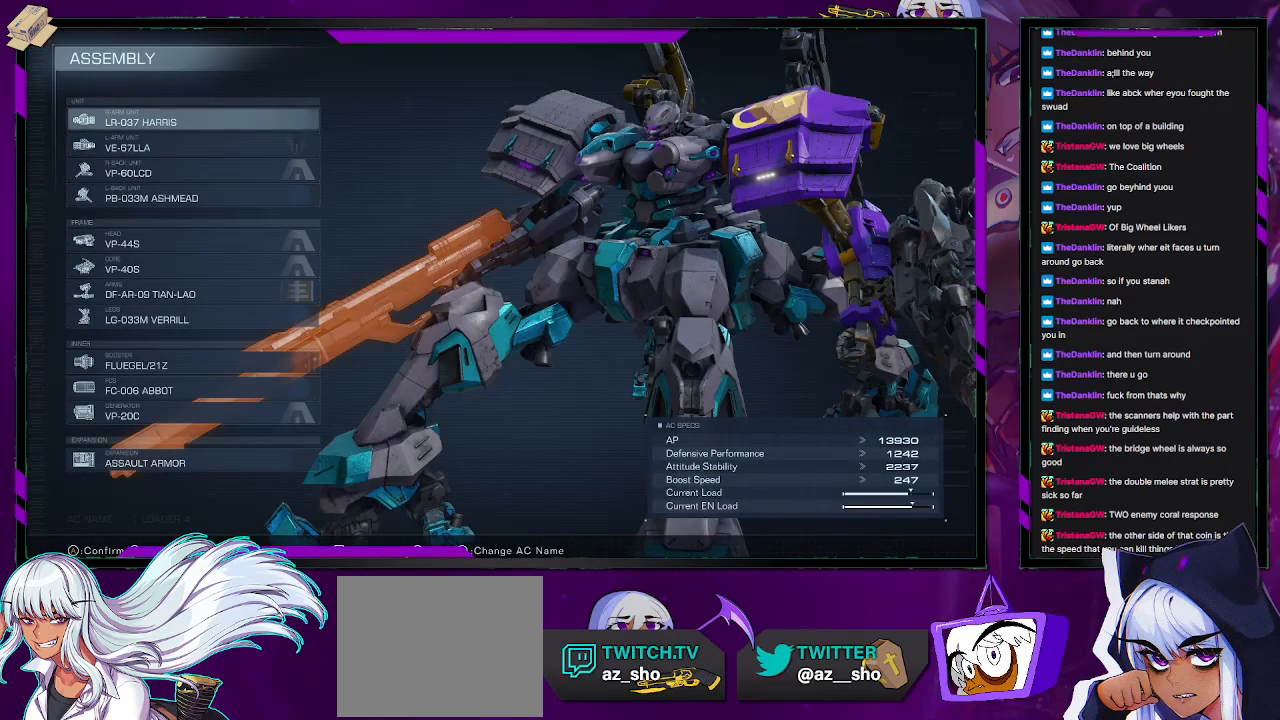
{"buttons": [], "left_stick": "center", "right_stick": "down-left", "events": [[250, "DPAD_DOWN", "down"], [333, "DPAD_DOWN", "up"], [417, "right_stick", "down-left"]]}
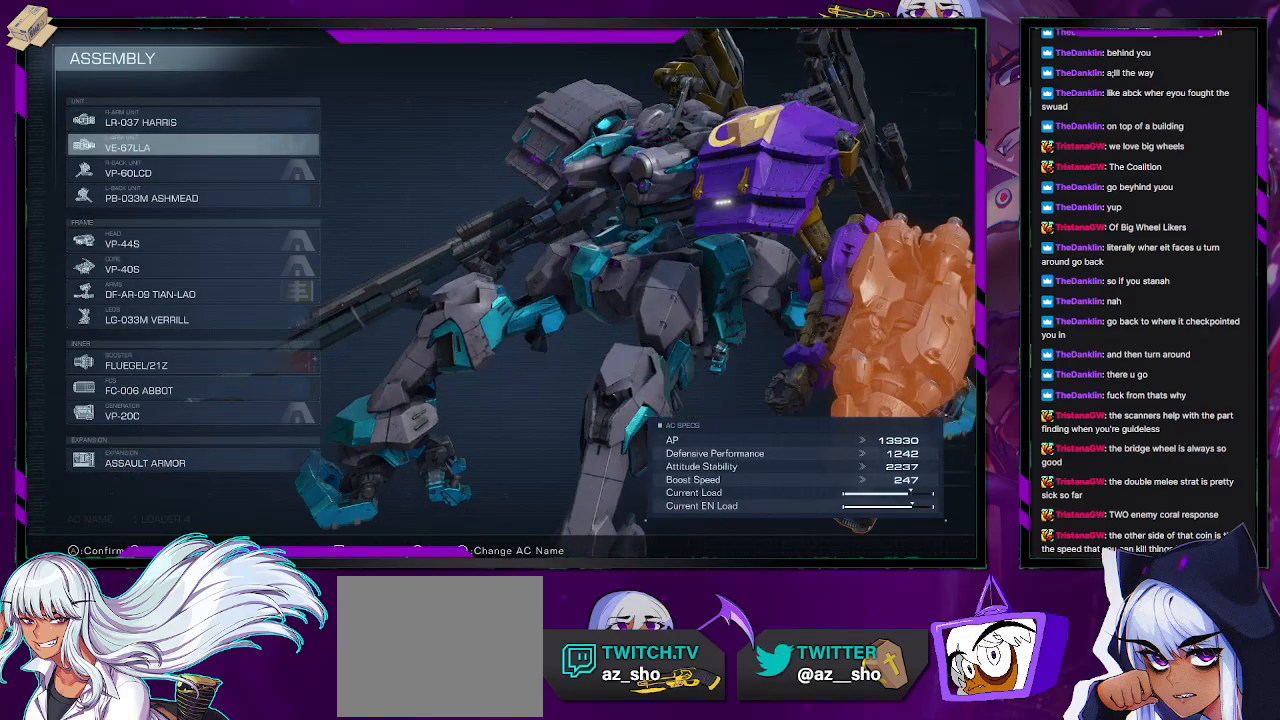
{"buttons": [], "left_stick": "center", "right_stick": "left", "events": [[133, "right_stick", "left"]]}
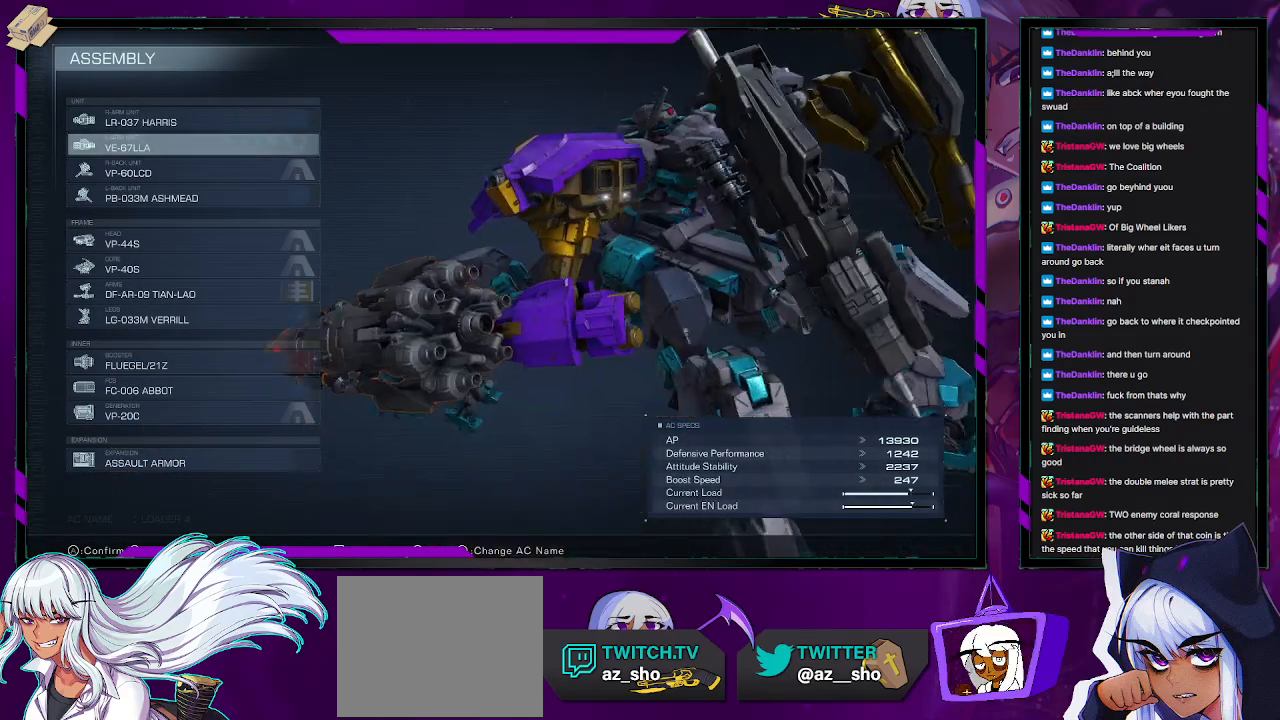
{"buttons": [], "left_stick": "center", "right_stick": "center", "events": [[33, "right_stick", "center"], [100, "right_stick", "down-right"], [317, "right_stick", "right"], [400, "DPAD_DOWN", "down"], [417, "right_stick", "center"], [467, "DPAD_DOWN", "up"]]}
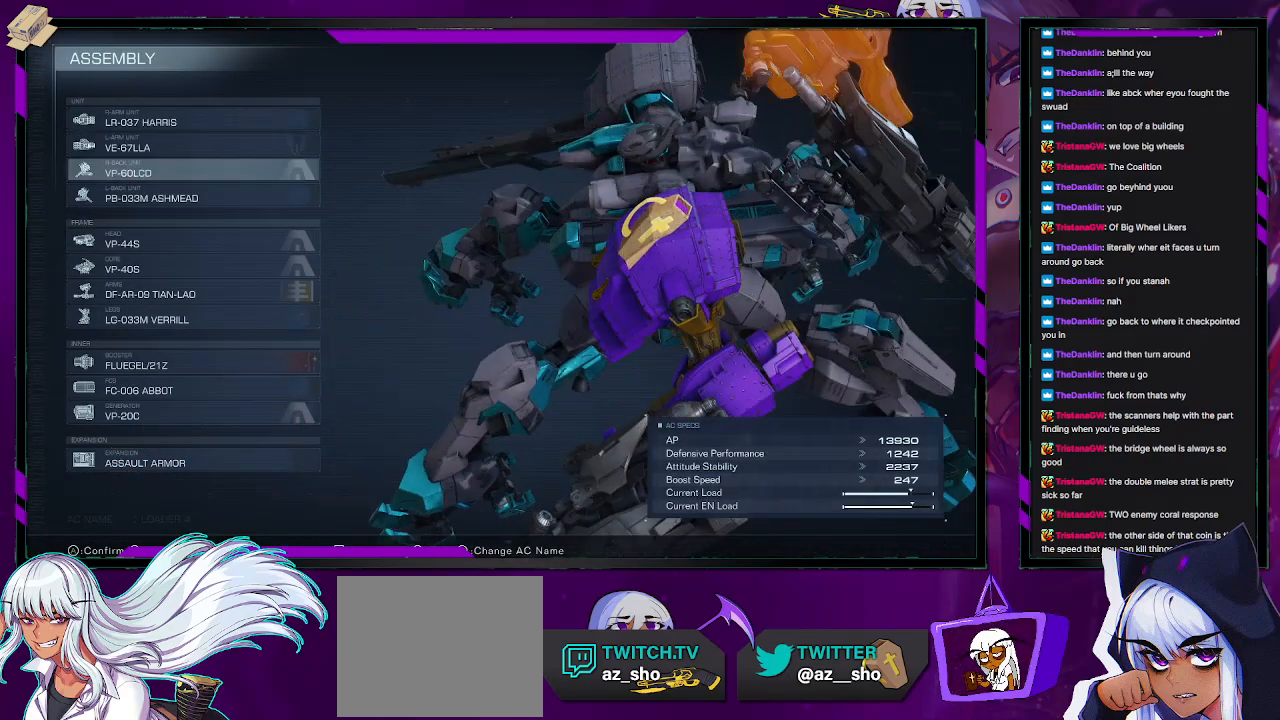
{"buttons": [], "left_stick": "center", "right_stick": "center", "events": [[167, "right_stick", "left"], [367, "DPAD_DOWN", "down"], [450, "DPAD_DOWN", "up"], [450, "right_stick", "center"]]}
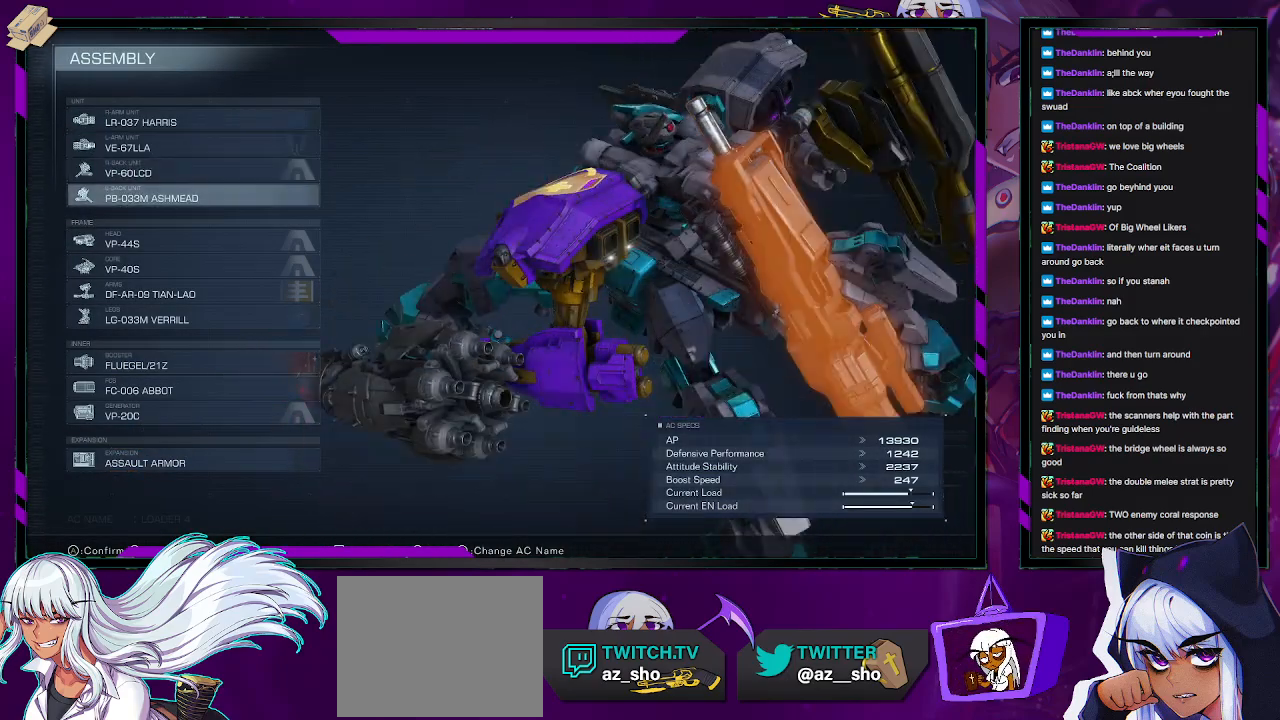
{"buttons": [], "left_stick": "center", "right_stick": "left", "events": [[133, "right_stick", "left"], [300, "DPAD_UP", "down"], [383, "DPAD_UP", "up"]]}
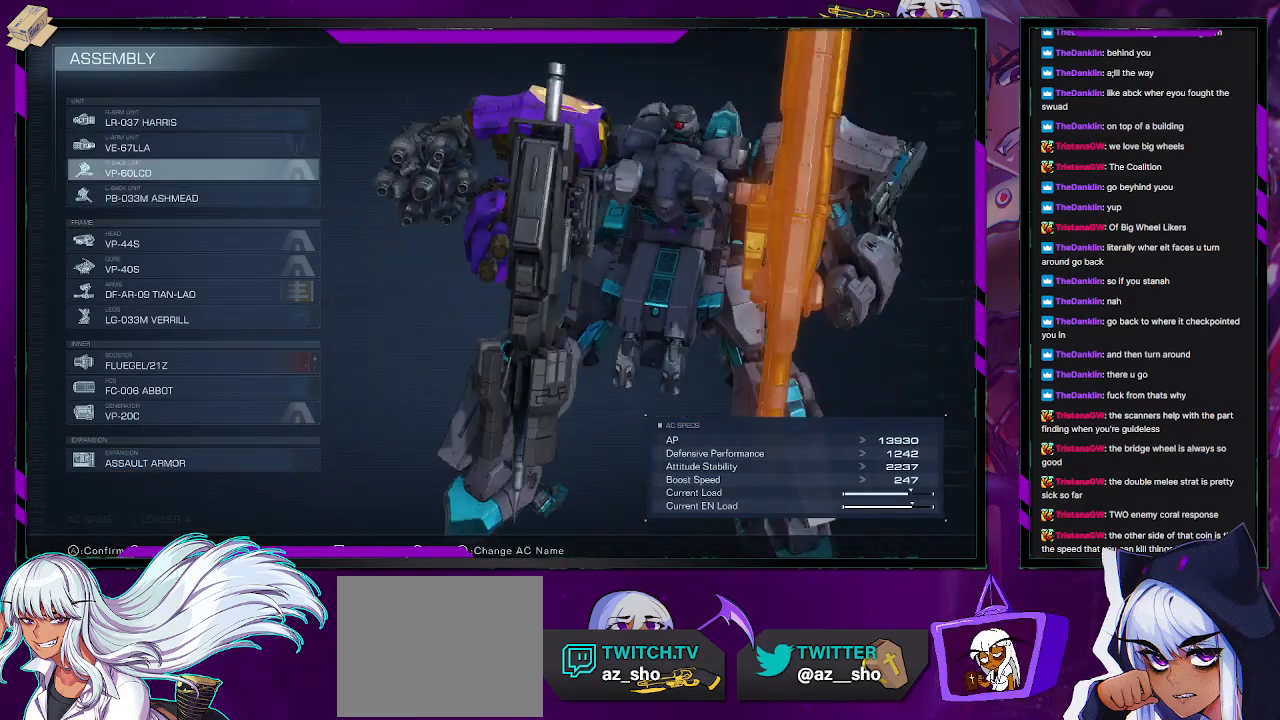
{"buttons": [], "left_stick": "center", "right_stick": "center", "events": [[33, "right_stick", "center"], [133, "A", "down"], [217, "A", "up"]]}
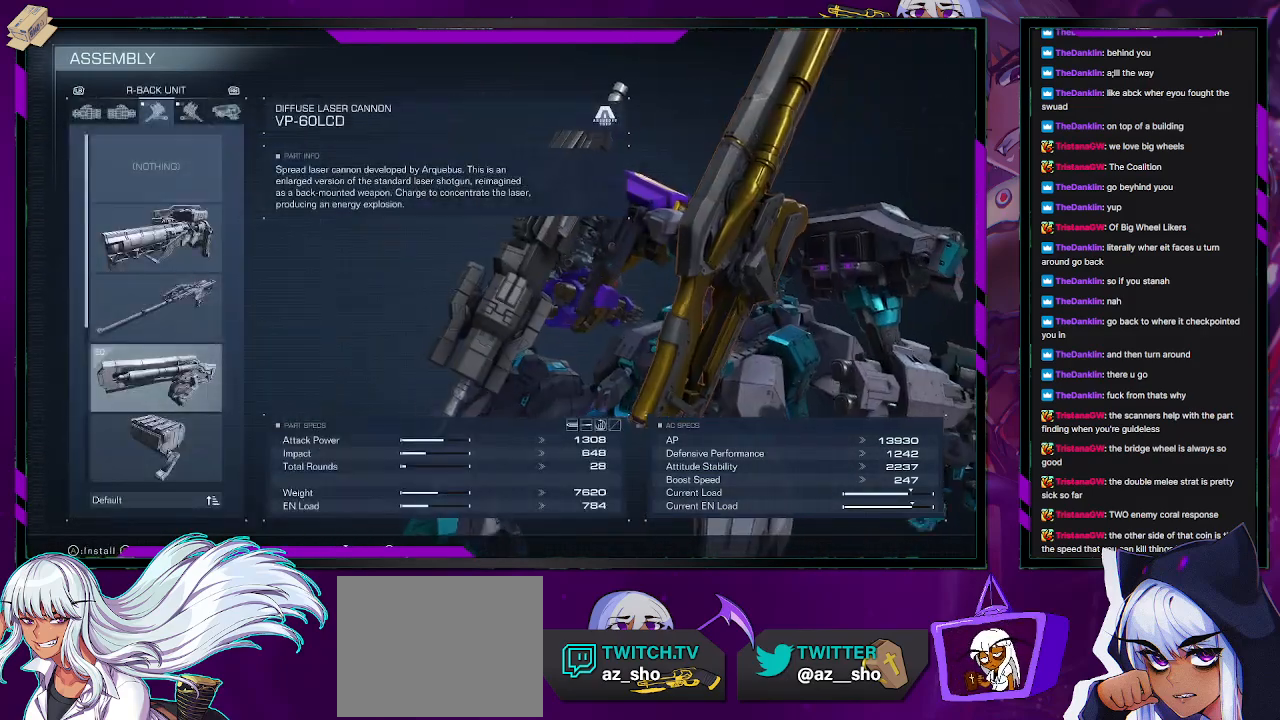
{"buttons": [], "left_stick": "center", "right_stick": "center", "events": [[267, "right_stick", "left"], [400, "right_stick", "center"]]}
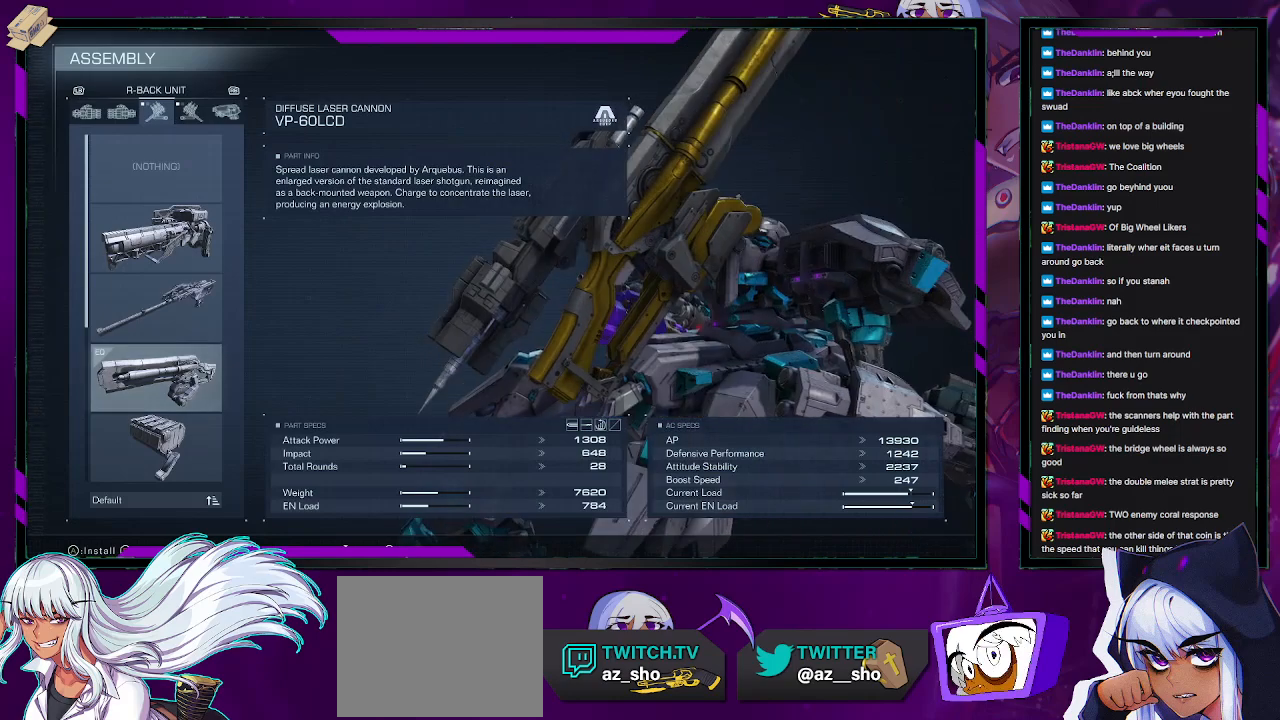
{"buttons": [], "left_stick": "center", "right_stick": "center", "events": [[17, "DPAD_UP", "down"], [83, "DPAD_UP", "up"]]}